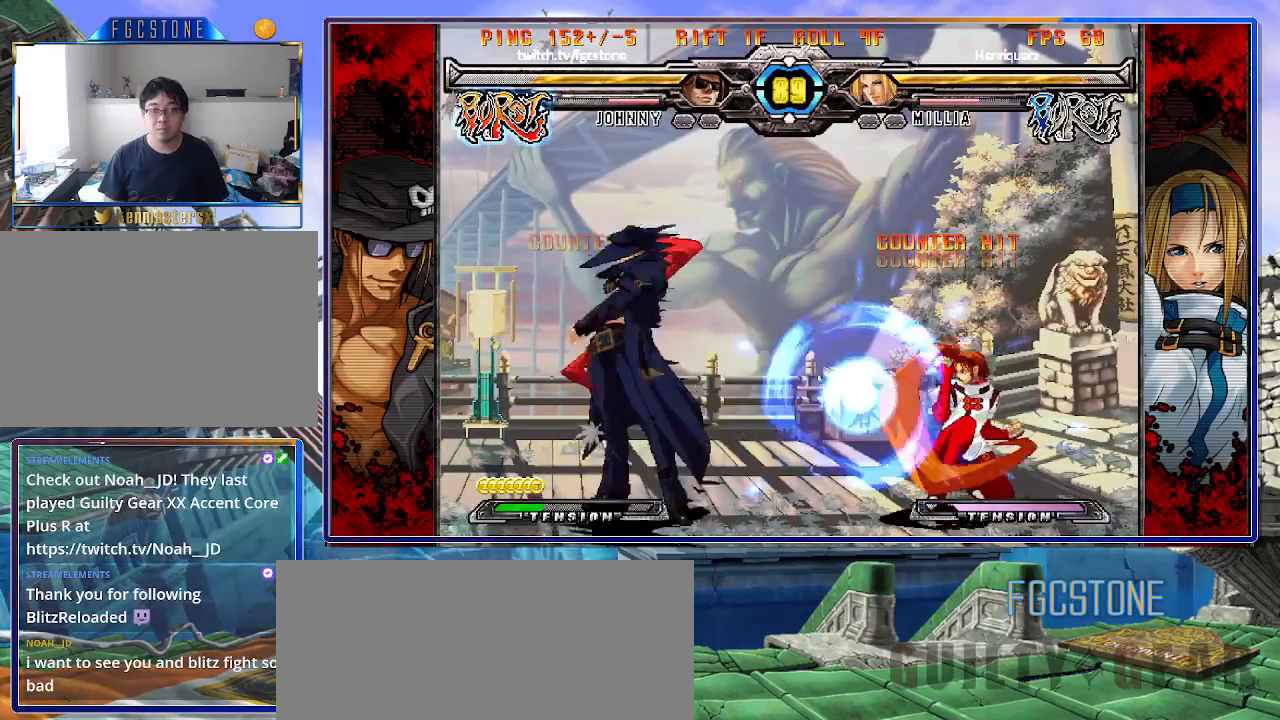
Gameplay with a controller (arcade stick); each line is a JSON object with the inputs held at the frame after it. "events" lists button and stick changes between this image and that frame as [ms after this image, input, new state], when the widget could be followed in between. Not read: L3 R3 other_buttons.
{"buttons": [], "left_stick": "center", "events": [[83, "S", "down"], [200, "S", "up"]]}
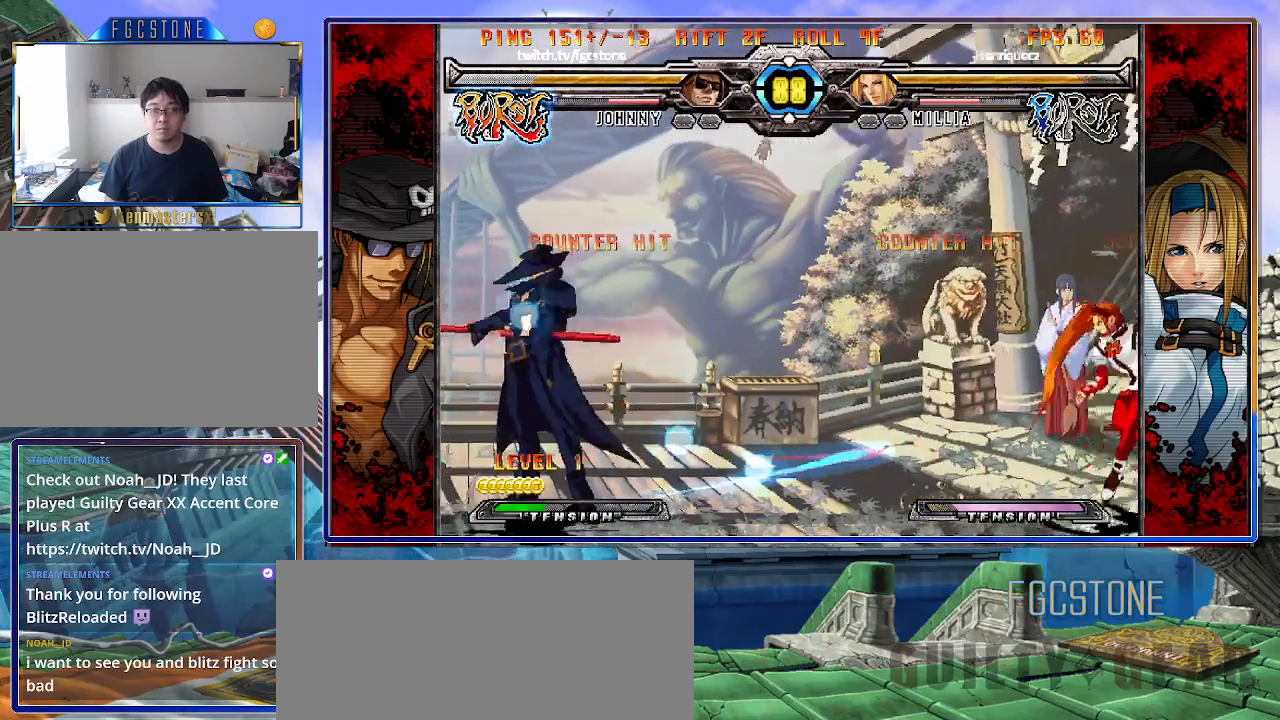
{"buttons": [], "left_stick": "left", "events": [[250, "left_stick", "left"], [300, "left_stick", "center"], [367, "left_stick", "left"]]}
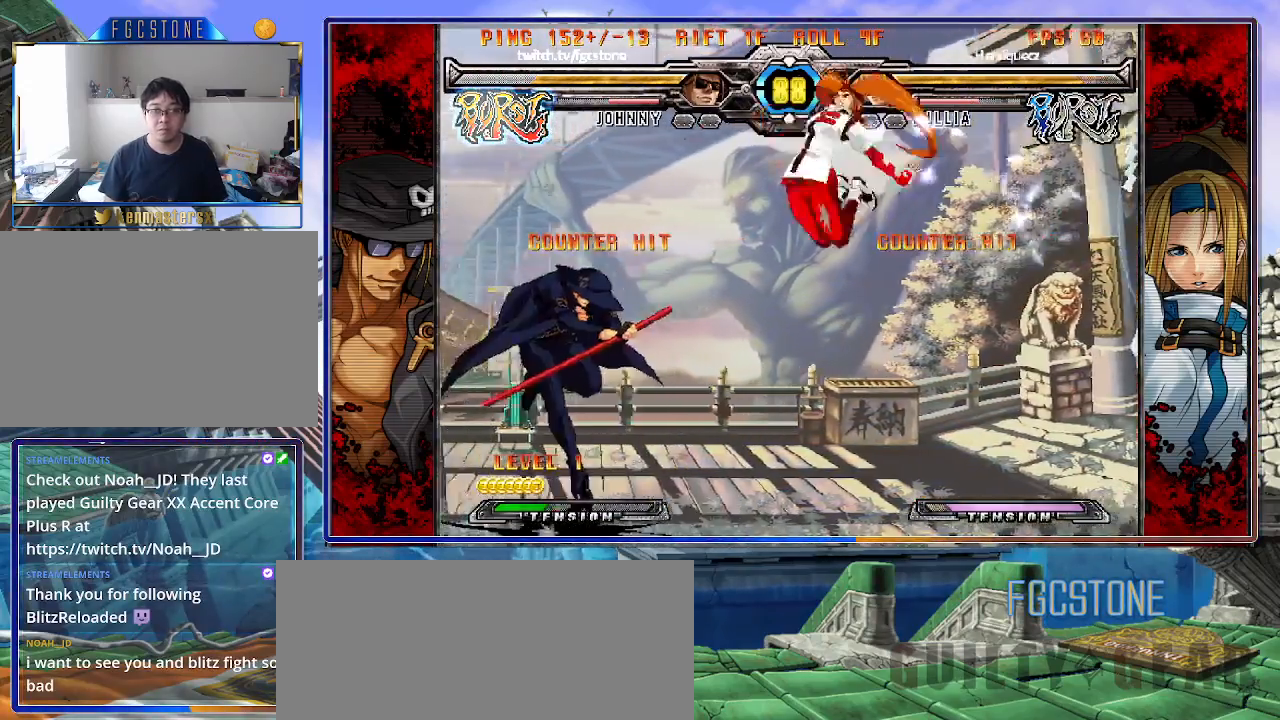
{"buttons": [], "left_stick": "left", "events": [[67, "left_stick", "down"], [117, "left_stick", "right"], [150, "HS", "down"], [200, "HS", "up"], [200, "left_stick", "center"], [367, "left_stick", "left"]]}
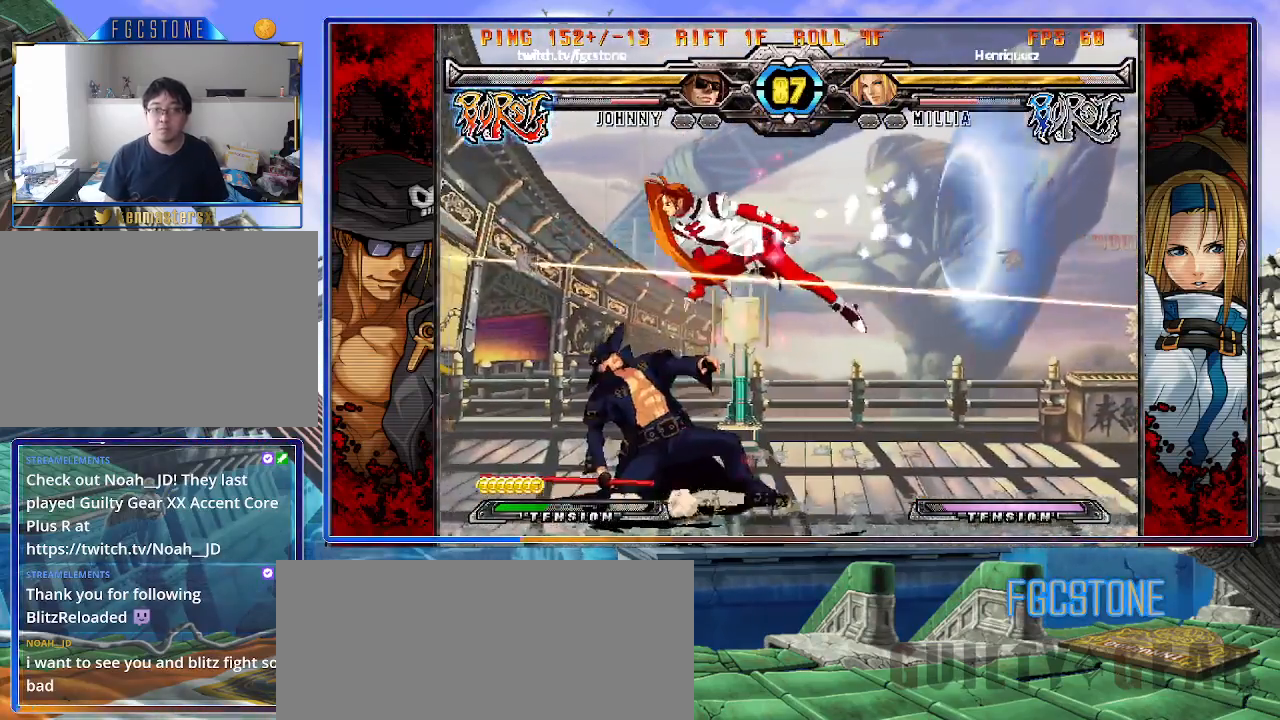
{"buttons": [], "left_stick": "right", "events": [[67, "K", "down"], [167, "K", "up"], [267, "S", "down"], [400, "S", "up"], [483, "left_stick", "right"]]}
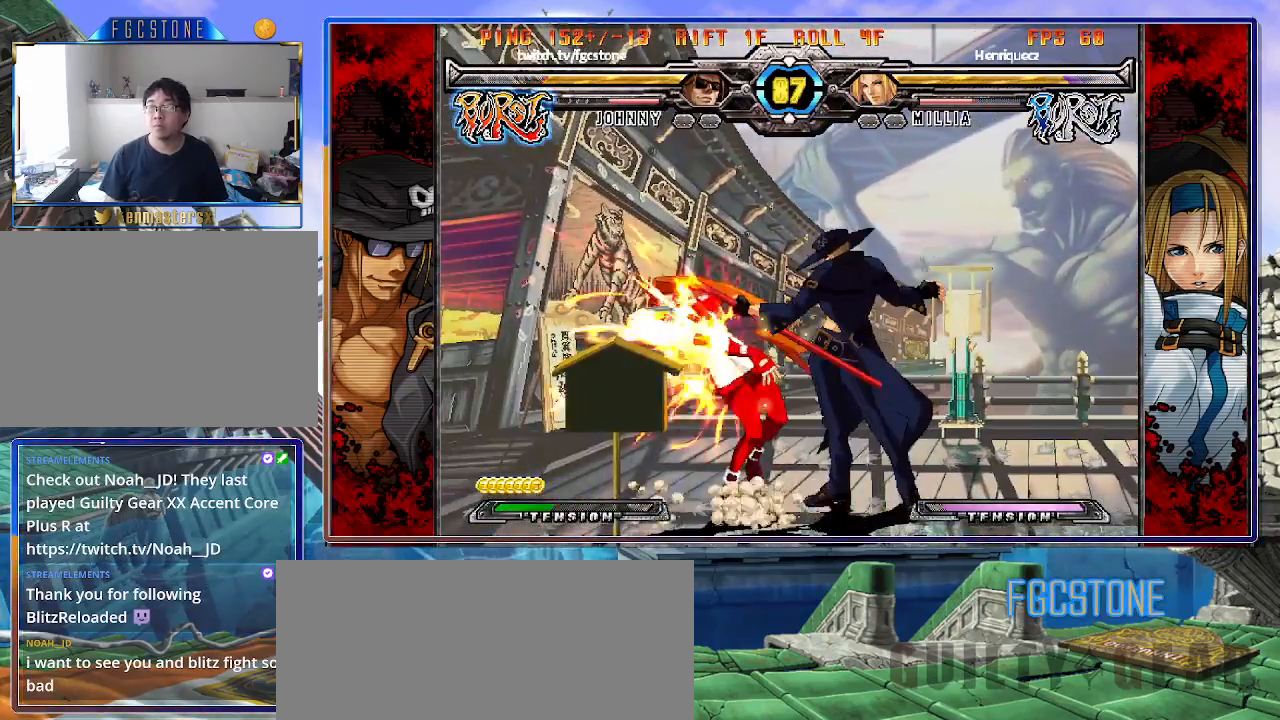
{"buttons": [], "left_stick": "down-right", "events": [[450, "left_stick", "down-right"]]}
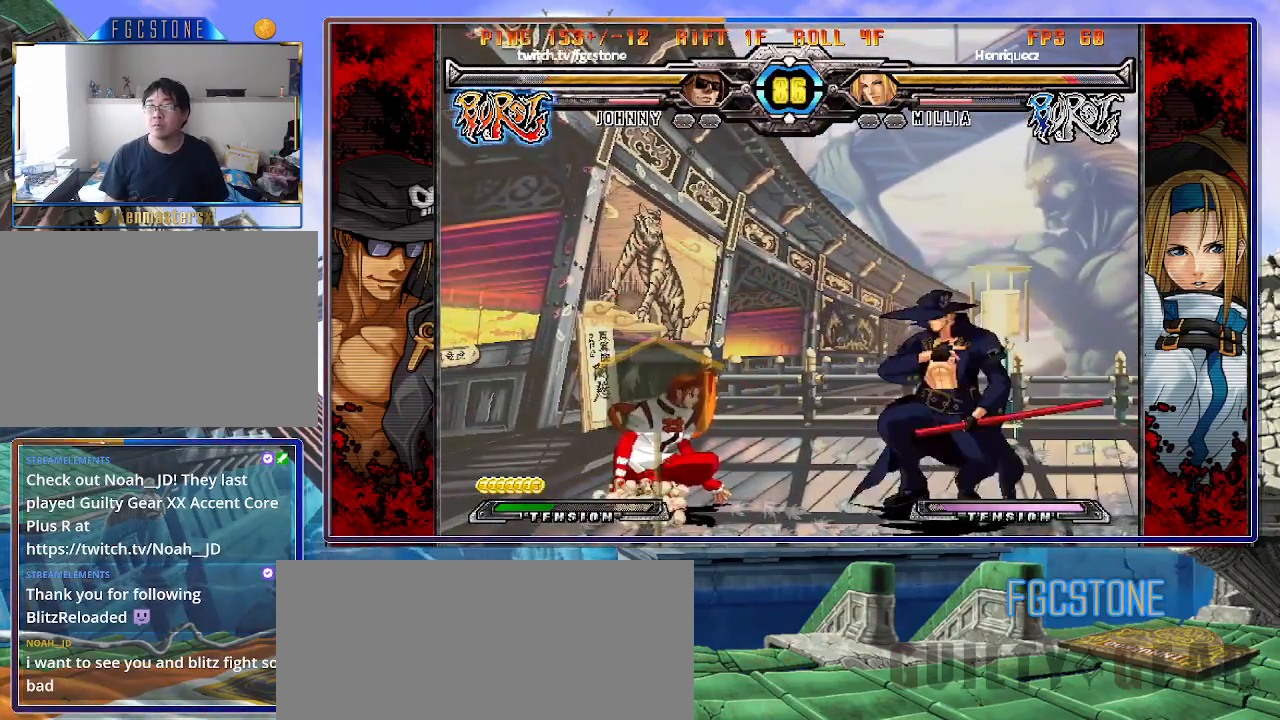
{"buttons": [], "left_stick": "center", "events": [[367, "left_stick", "down-left"], [433, "HS", "down"], [483, "left_stick", "center"], [500, "HS", "up"]]}
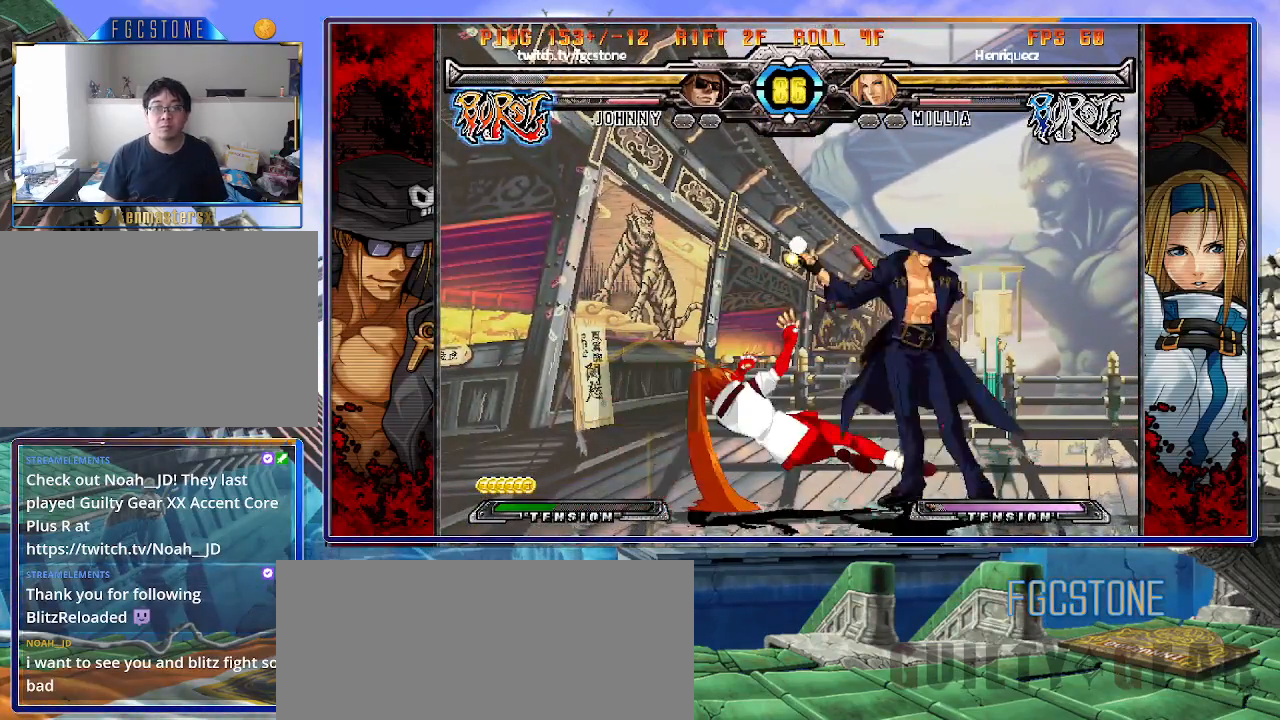
{"buttons": ["S"], "left_stick": "right", "events": [[167, "left_stick", "left"], [233, "left_stick", "center"], [317, "left_stick", "left"], [417, "left_stick", "center"], [433, "K", "down"], [467, "S", "down"], [467, "left_stick", "right"], [500, "K", "up"]]}
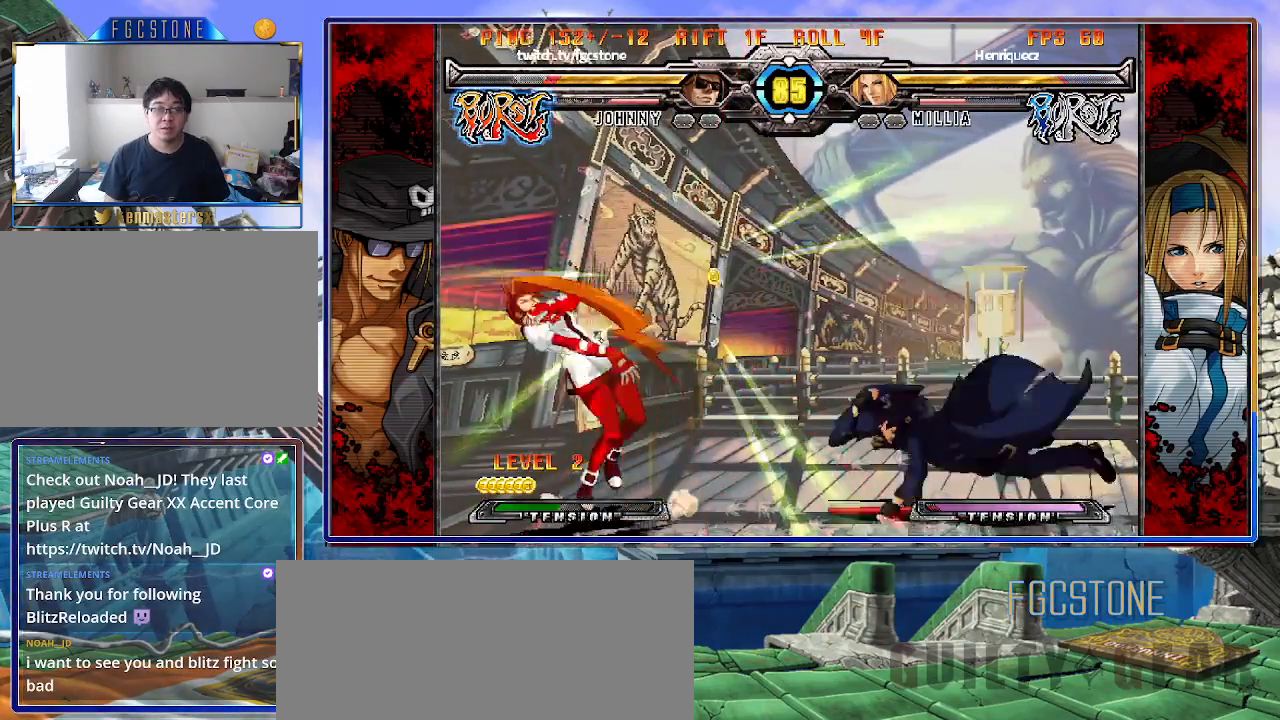
{"buttons": [], "left_stick": "center", "events": [[67, "S", "up"], [83, "K", "down"], [150, "S", "down"], [183, "K", "up"], [233, "K", "down"], [250, "S", "up"], [317, "S", "down"], [333, "left_stick", "center"], [350, "K", "up"], [383, "S", "up"]]}
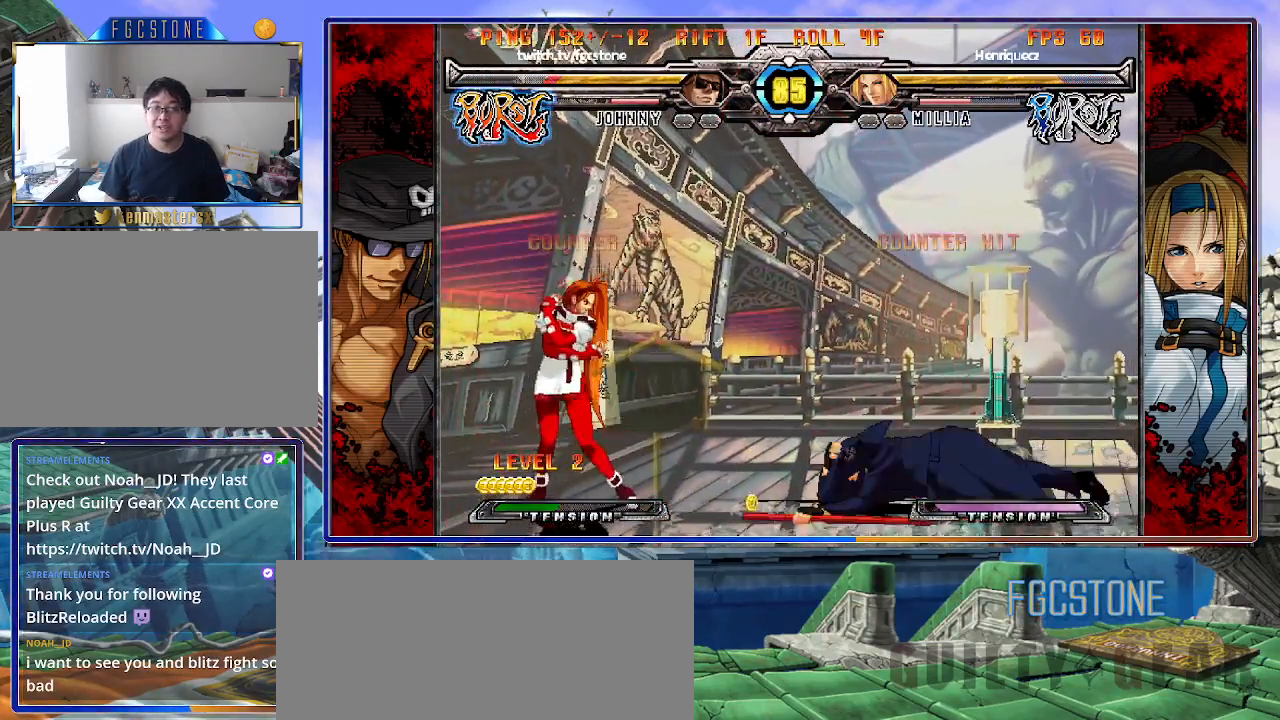
{"buttons": ["D"], "left_stick": "down-right", "events": [[200, "left_stick", "down-right"], [383, "D", "down"], [383, "HS", "down"], [500, "HS", "up"]]}
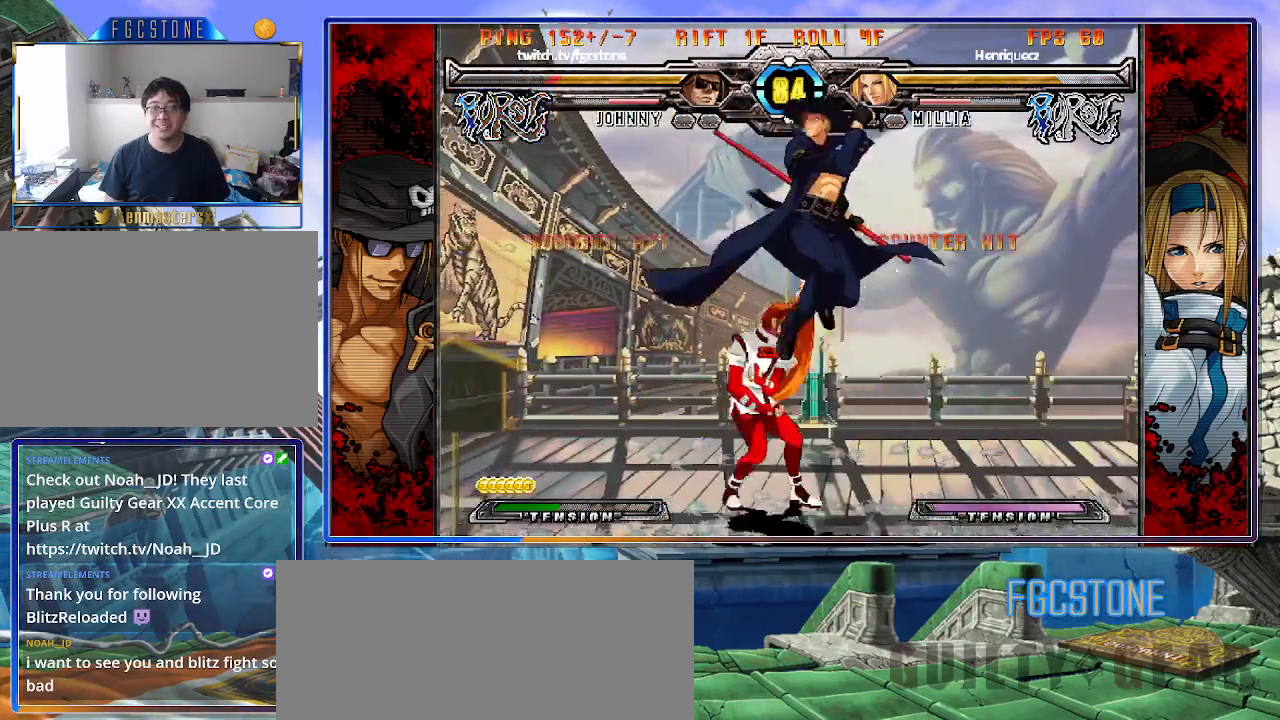
{"buttons": [], "left_stick": "center", "events": [[17, "D", "up"], [350, "left_stick", "center"]]}
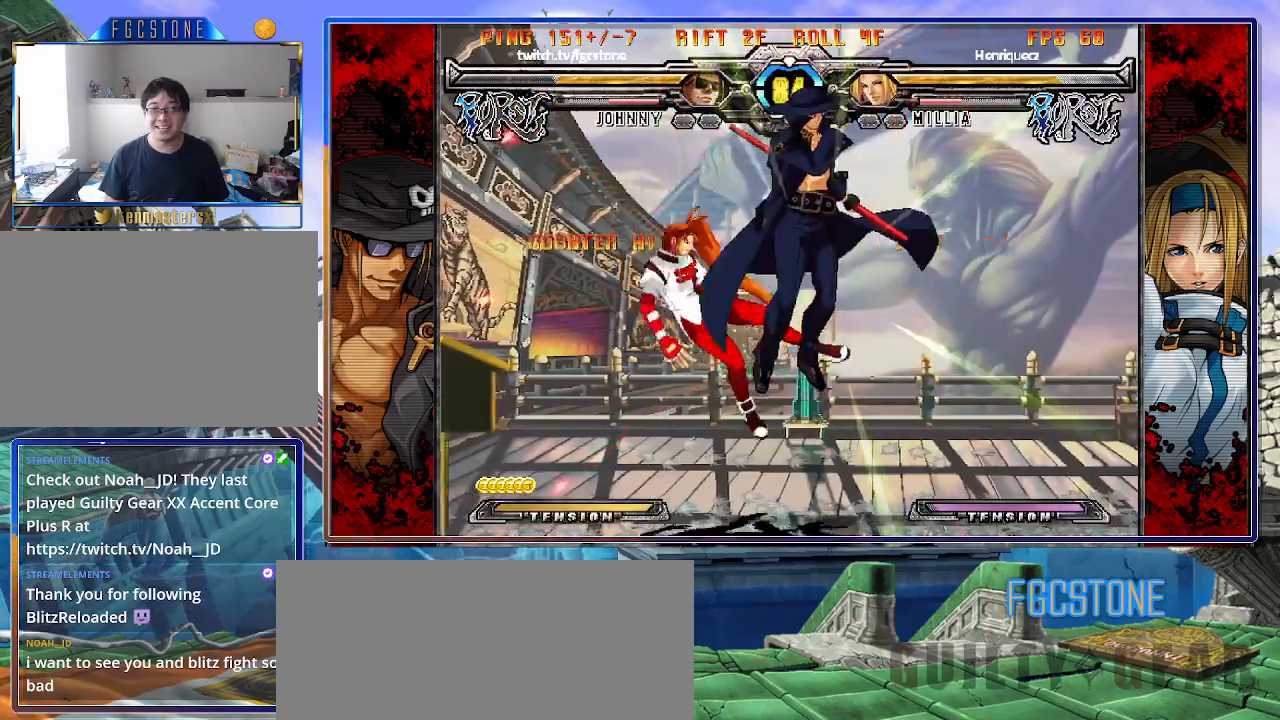
{"buttons": [], "left_stick": "right", "events": [[133, "left_stick", "left"], [200, "left_stick", "center"], [317, "left_stick", "up-left"], [450, "left_stick", "center"], [500, "left_stick", "right"]]}
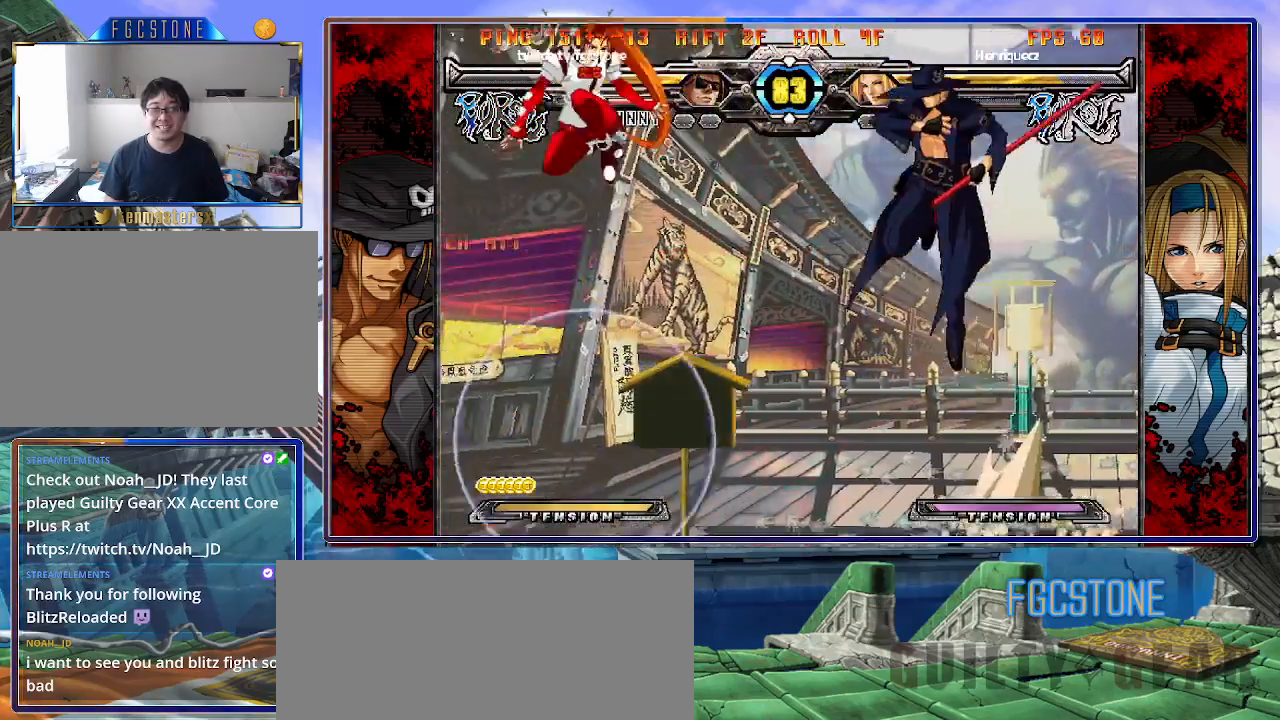
{"buttons": [], "left_stick": "right", "events": [[367, "HS", "down"], [483, "HS", "up"]]}
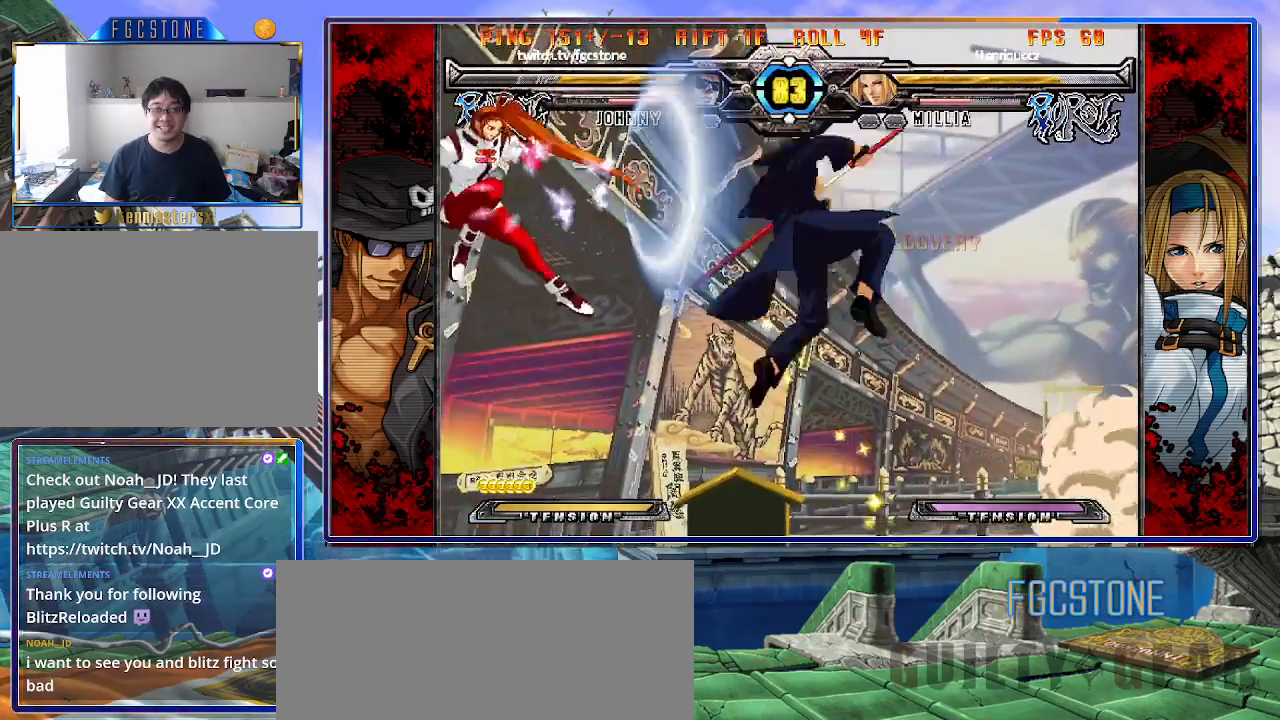
{"buttons": [], "left_stick": "right", "events": [[317, "K", "down"], [400, "K", "up"]]}
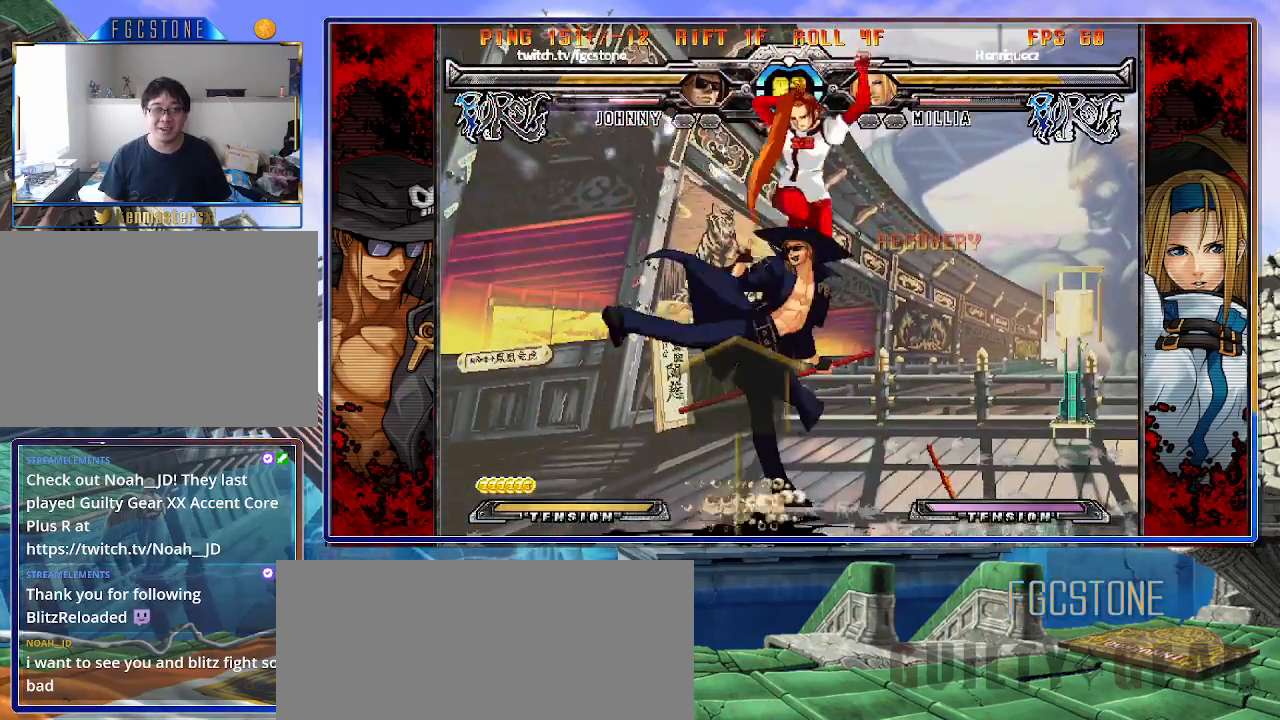
{"buttons": ["K"], "left_stick": "left", "events": [[217, "left_stick", "left"], [250, "K", "down"], [367, "K", "up"], [500, "K", "down"]]}
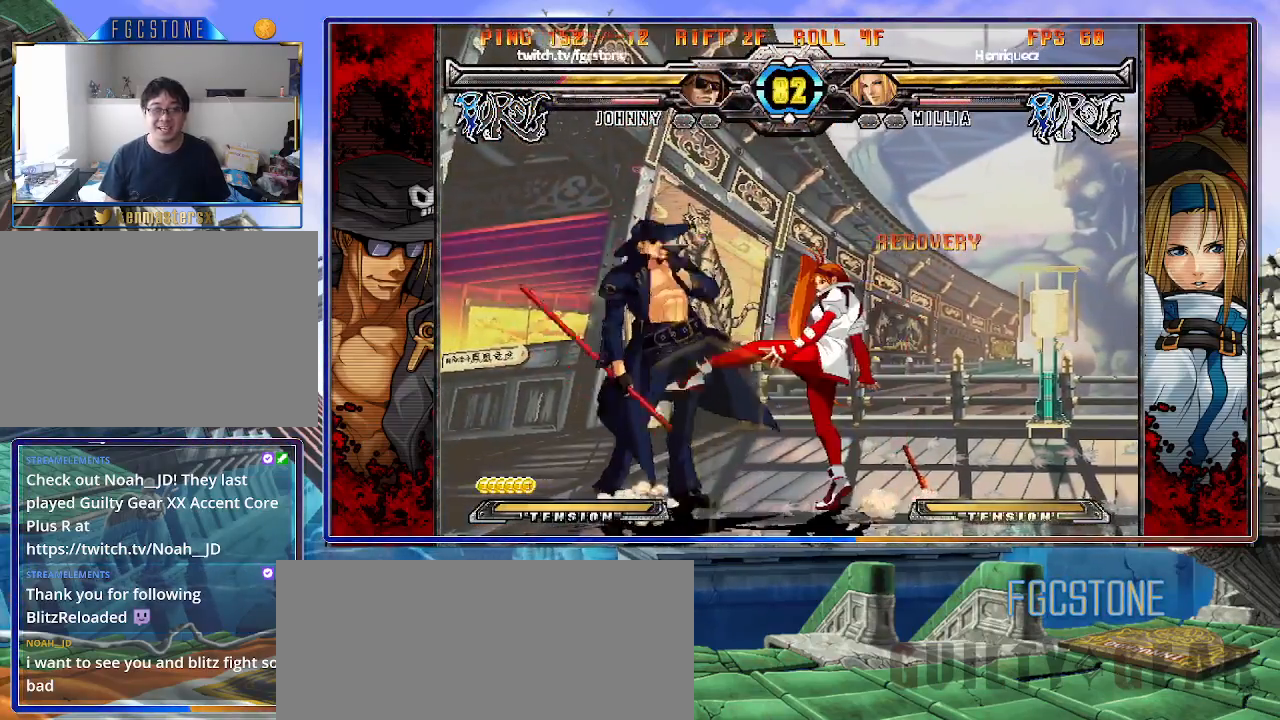
{"buttons": ["HS"], "left_stick": "left", "events": [[83, "K", "up"], [183, "HS", "down"], [283, "HS", "up"], [383, "HS", "down"]]}
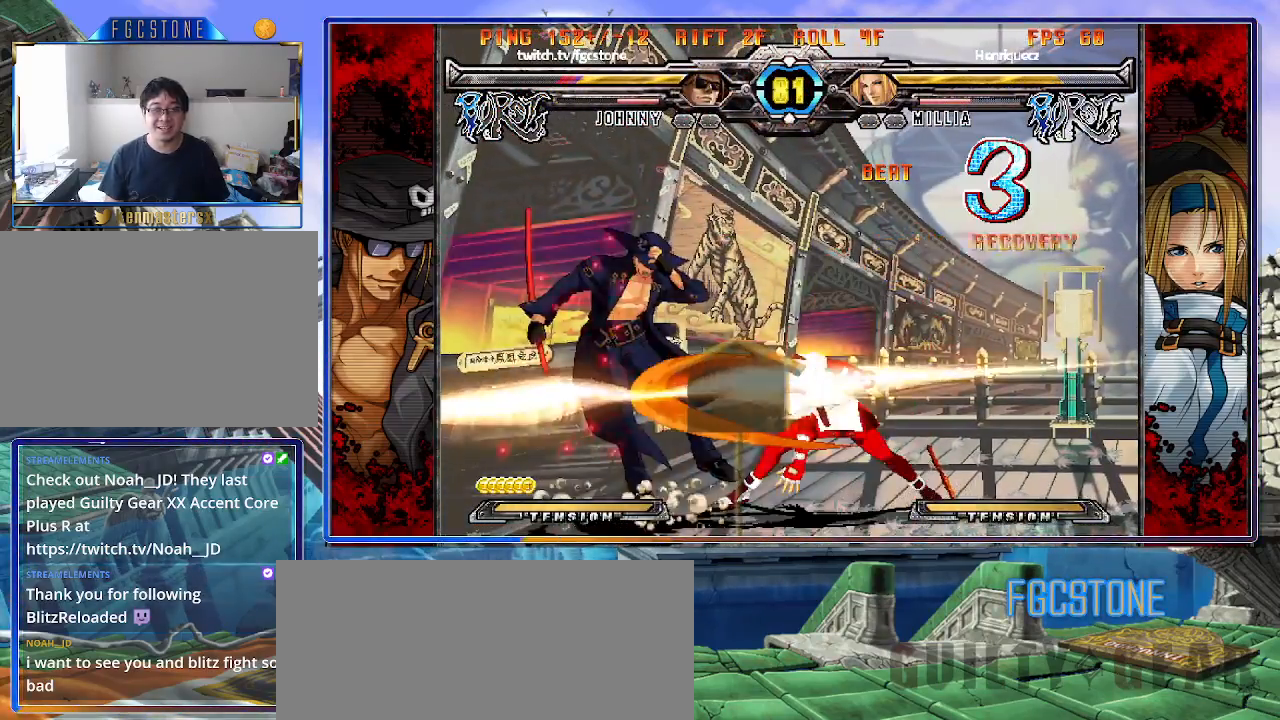
{"buttons": [], "left_stick": "down-left", "events": [[17, "HS", "up"], [133, "left_stick", "down-left"]]}
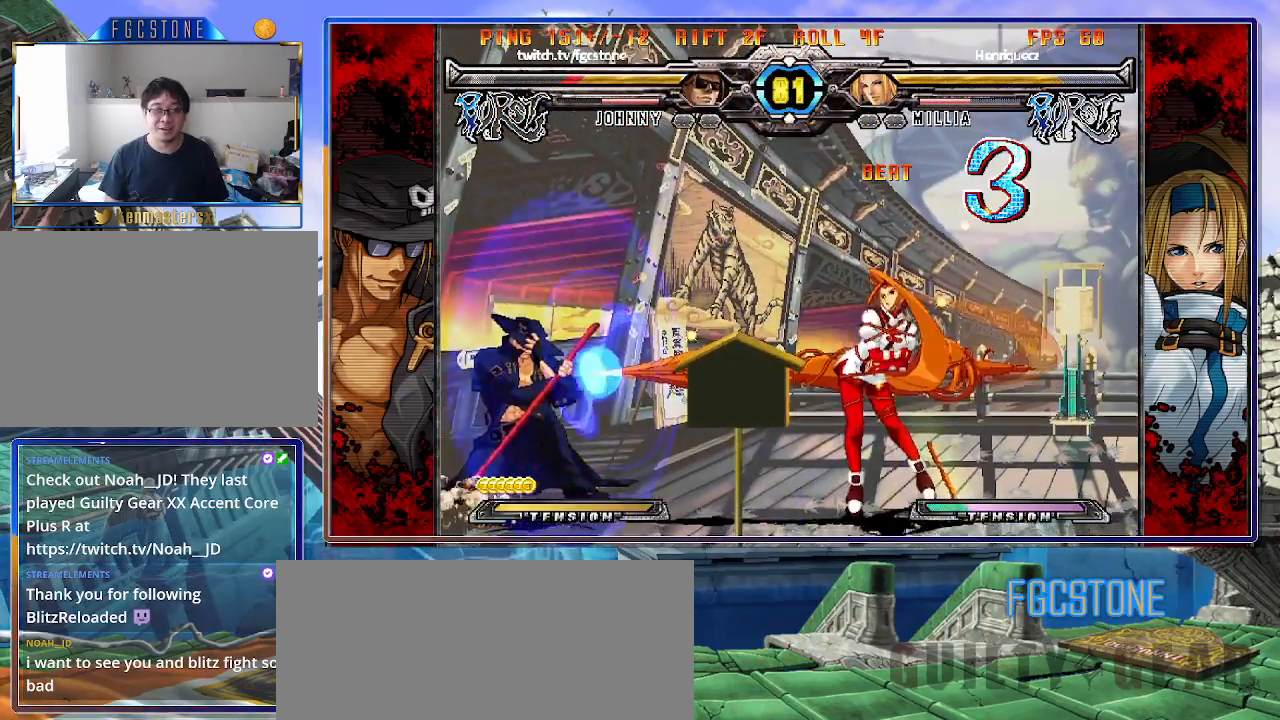
{"buttons": [], "left_stick": "up-right", "events": [[67, "left_stick", "center"], [350, "left_stick", "down"], [467, "left_stick", "up-right"]]}
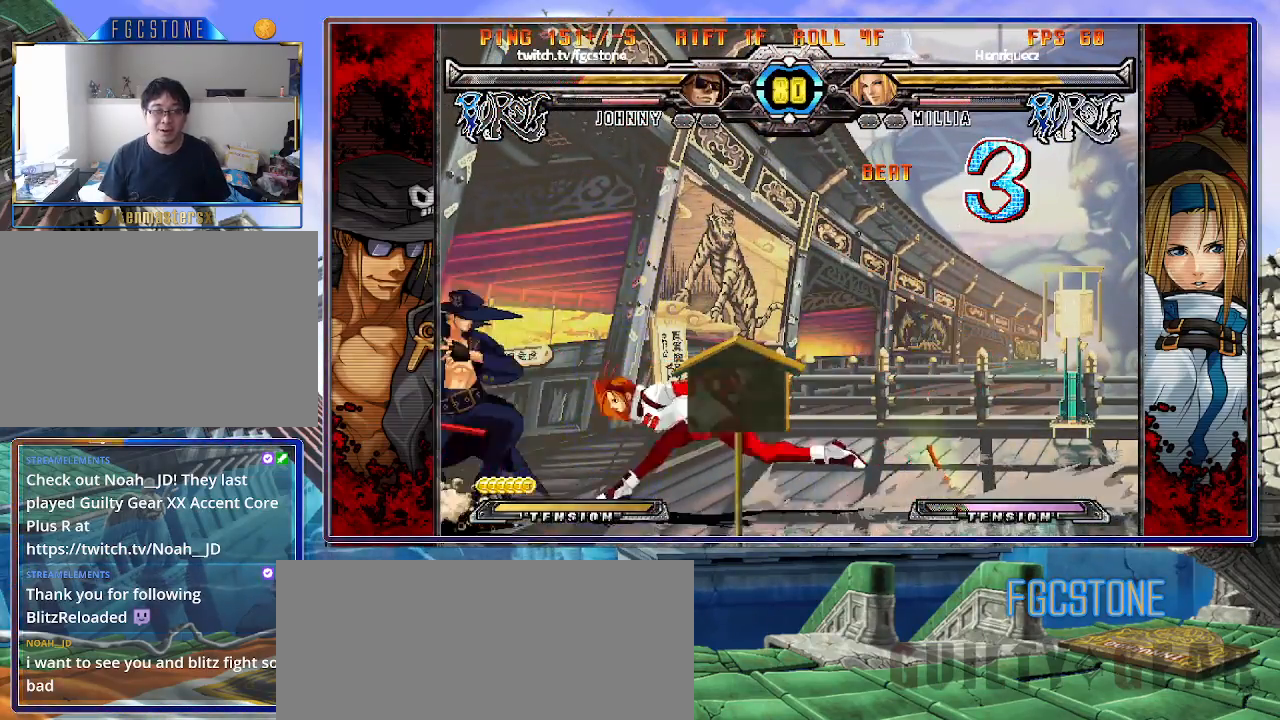
{"buttons": [], "left_stick": "right", "events": [[200, "left_stick", "center"], [333, "left_stick", "right"], [400, "left_stick", "center"], [450, "left_stick", "right"]]}
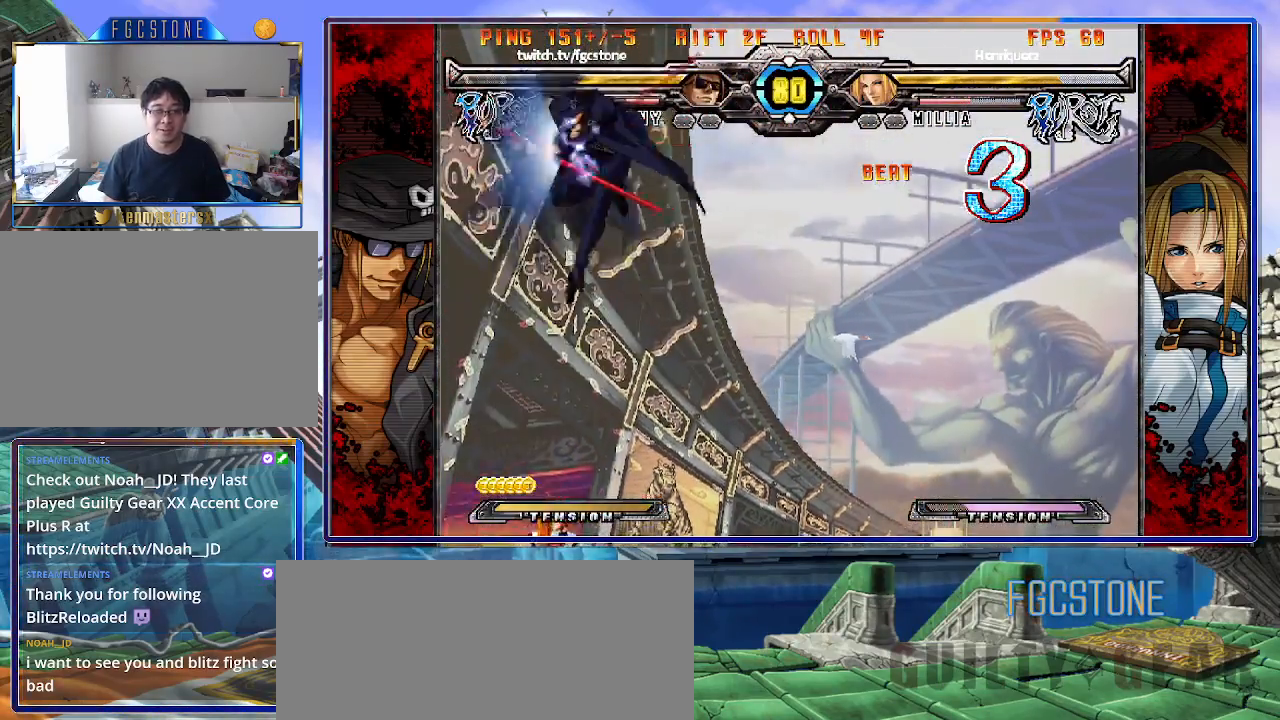
{"buttons": [], "left_stick": "center", "events": [[283, "left_stick", "down-left"], [383, "S", "down"], [417, "left_stick", "center"], [450, "S", "up"]]}
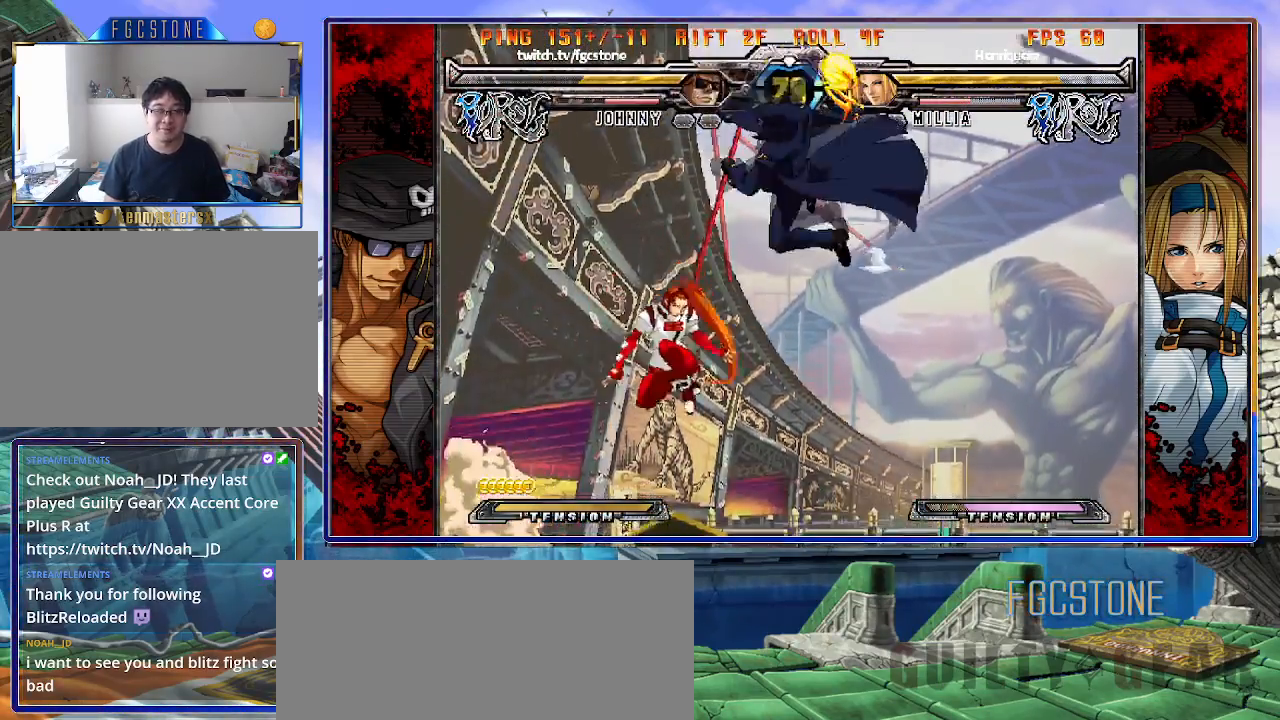
{"buttons": [], "left_stick": "right", "events": [[17, "left_stick", "right"], [133, "HS", "down"], [133, "K", "down"], [133, "S", "down"], [167, "HS", "up"], [167, "K", "up"], [167, "S", "up"]]}
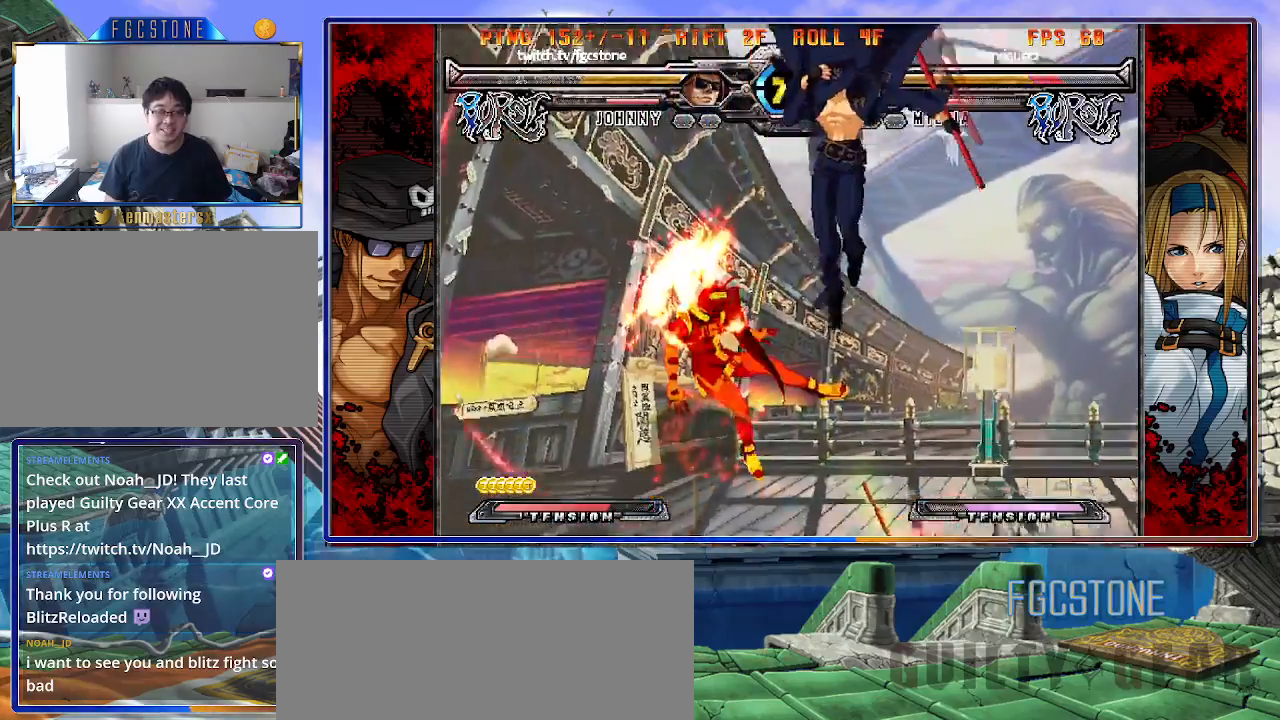
{"buttons": [], "left_stick": "left", "events": [[50, "left_stick", "center"], [233, "S", "down"], [317, "S", "up"], [350, "left_stick", "down"], [467, "left_stick", "left"]]}
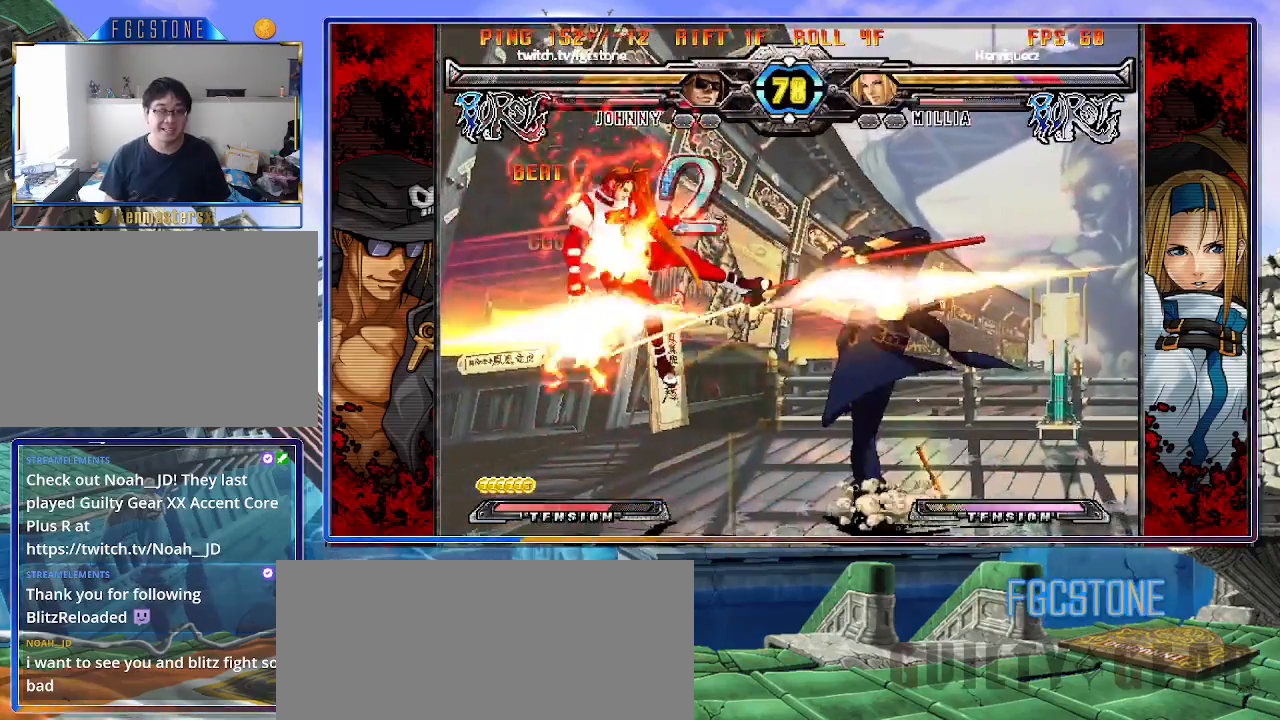
{"buttons": [], "left_stick": "center", "events": [[17, "P", "down"], [17, "left_stick", "center"], [67, "P", "up"]]}
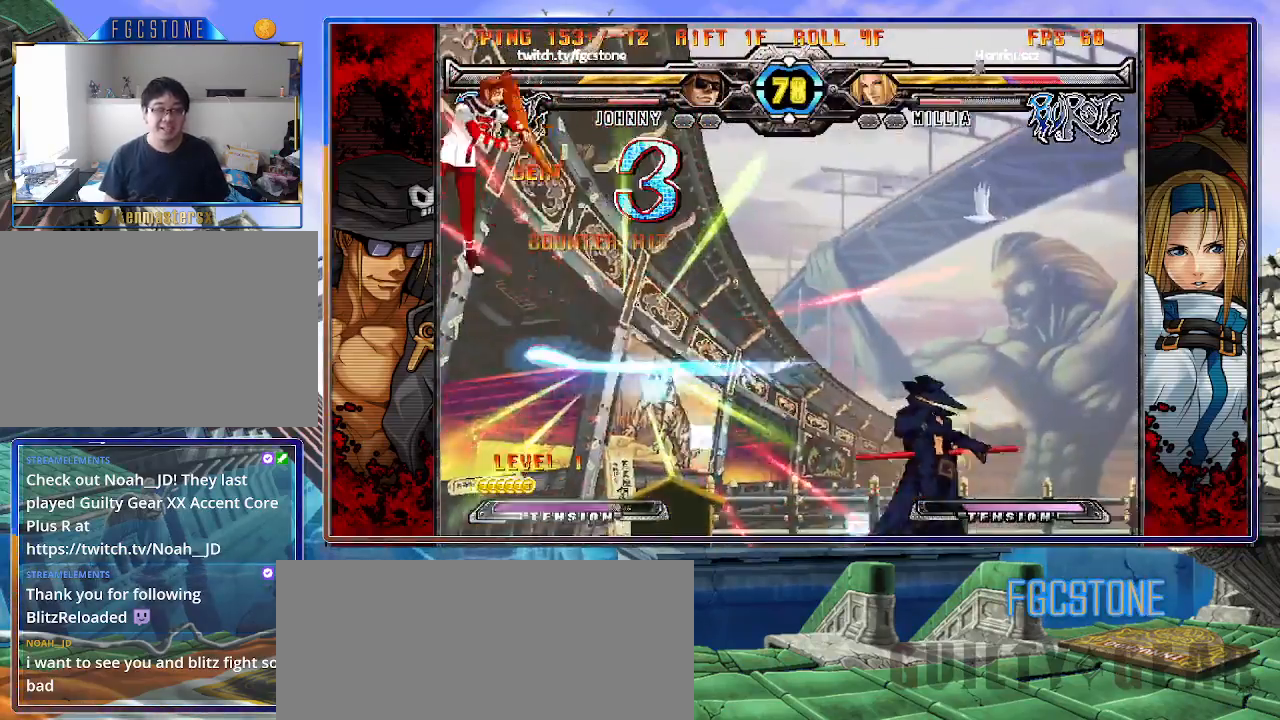
{"buttons": [], "left_stick": "left", "events": [[117, "left_stick", "down"], [233, "left_stick", "left"], [267, "HS", "down"], [283, "left_stick", "center"], [317, "HS", "up"], [450, "left_stick", "left"]]}
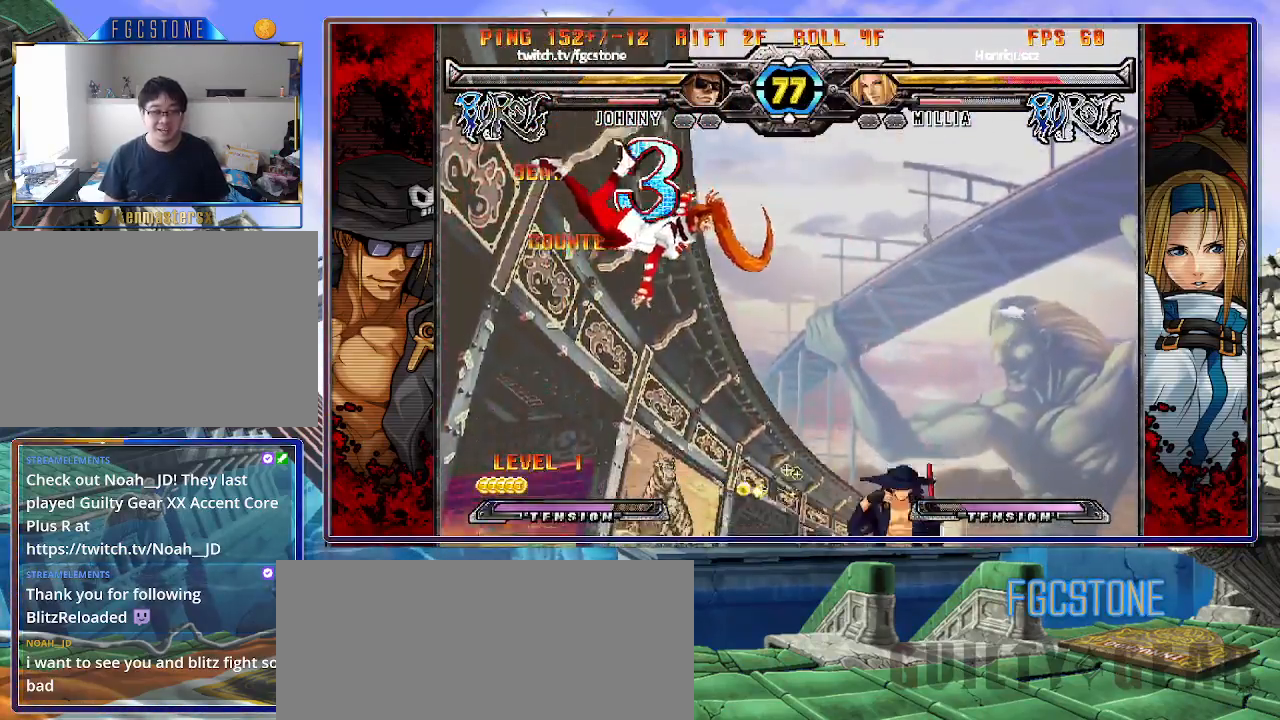
{"buttons": [], "left_stick": "center", "events": [[183, "left_stick", "up-left"], [300, "K", "down"], [333, "left_stick", "center"], [367, "K", "up"]]}
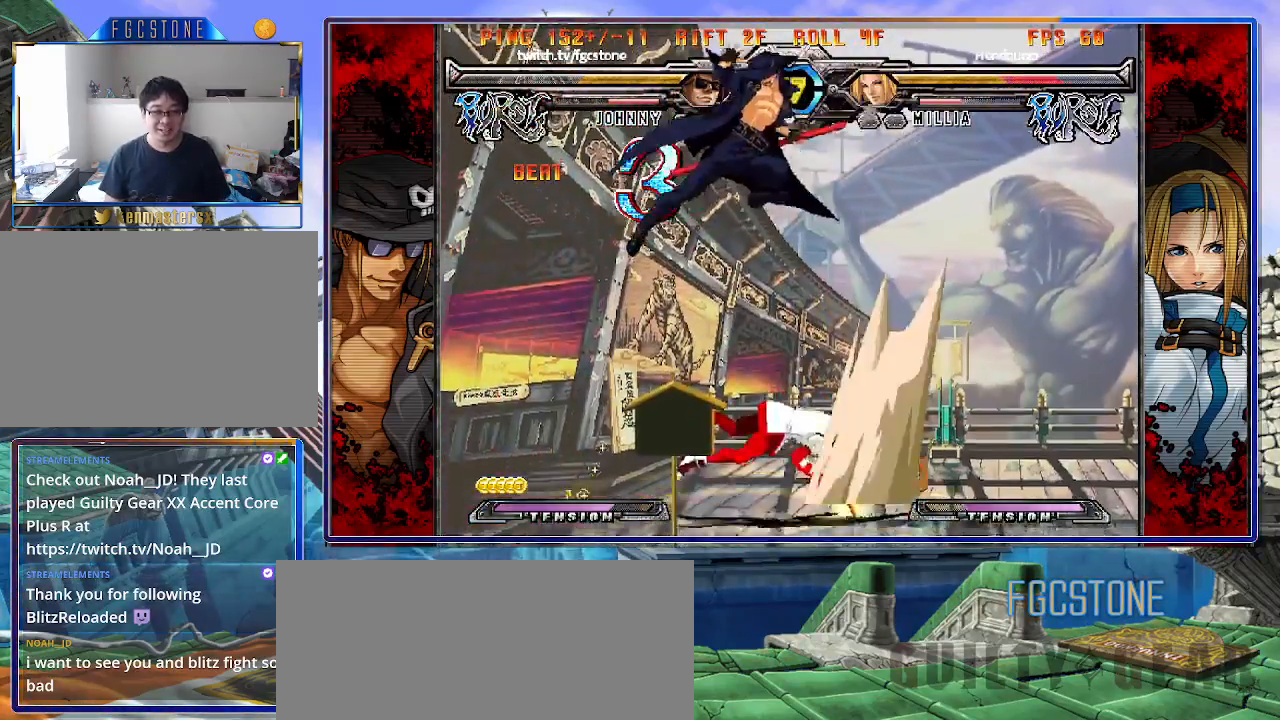
{"buttons": [], "left_stick": "right", "events": [[167, "left_stick", "right"], [233, "left_stick", "center"], [300, "left_stick", "right"]]}
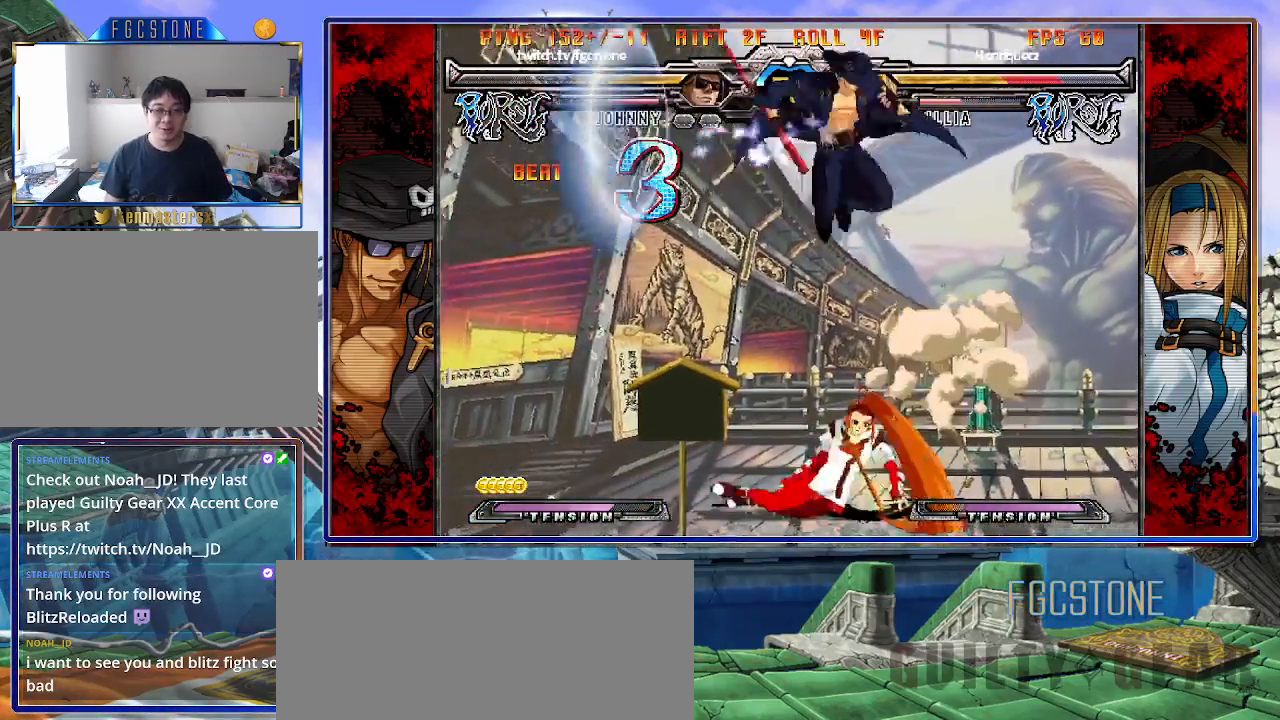
{"buttons": ["K"], "left_stick": "right", "events": [[133, "HS", "down"], [267, "HS", "up"], [500, "K", "down"]]}
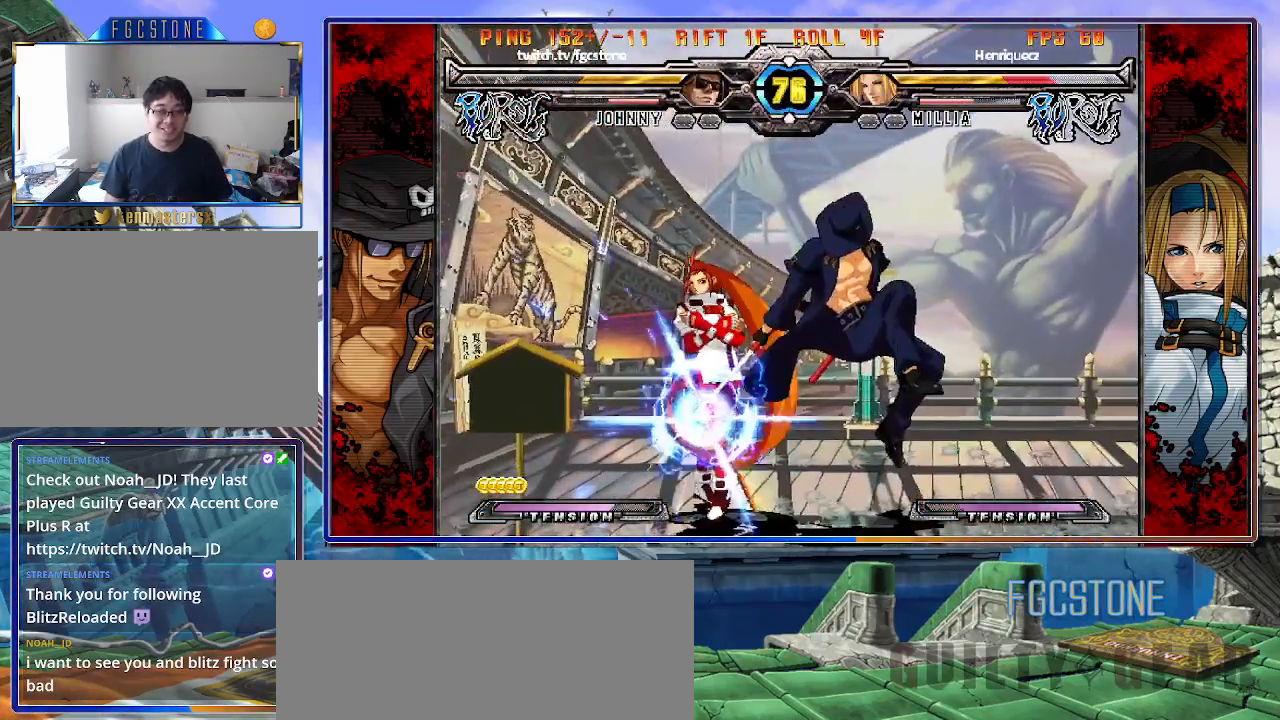
{"buttons": ["HS"], "left_stick": "right", "events": [[83, "K", "up"], [167, "K", "down"], [267, "K", "up"], [317, "HS", "down"], [400, "HS", "up"], [467, "HS", "down"]]}
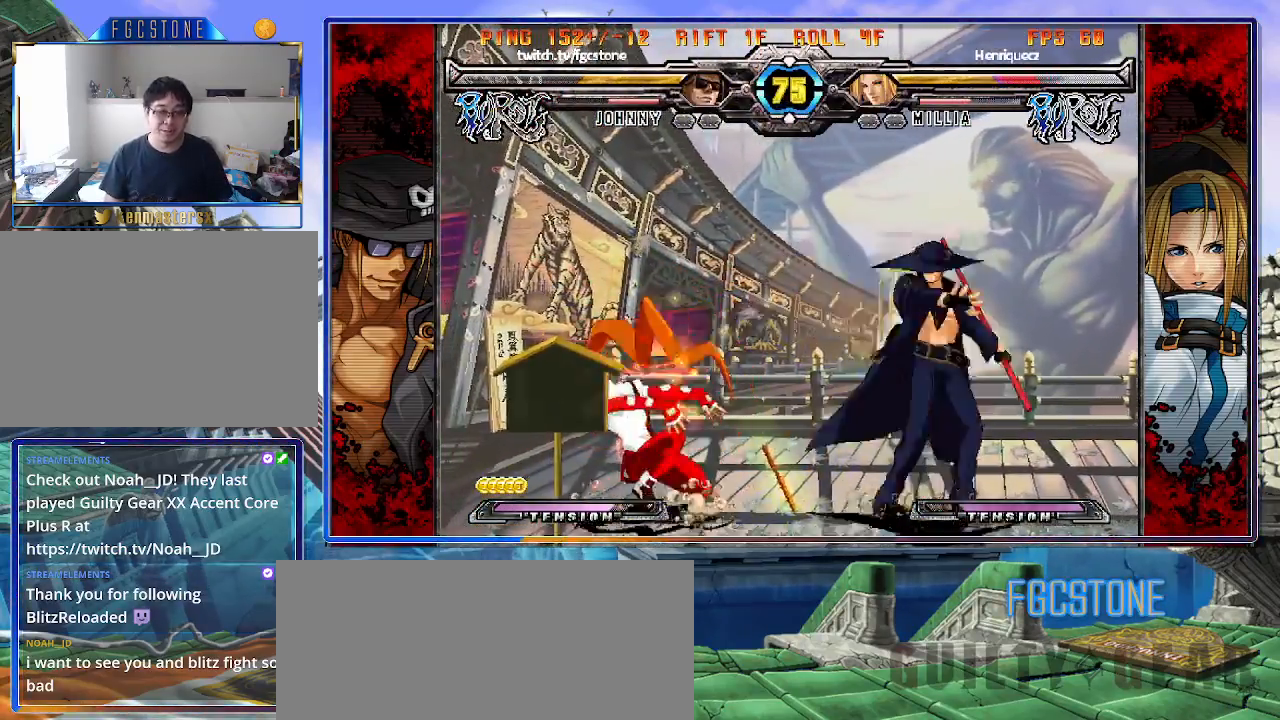
{"buttons": ["K"], "left_stick": "down-right", "events": [[67, "HS", "up"], [167, "left_stick", "down-left"], [283, "K", "down"], [317, "left_stick", "center"], [383, "left_stick", "down-left"], [500, "left_stick", "down-right"]]}
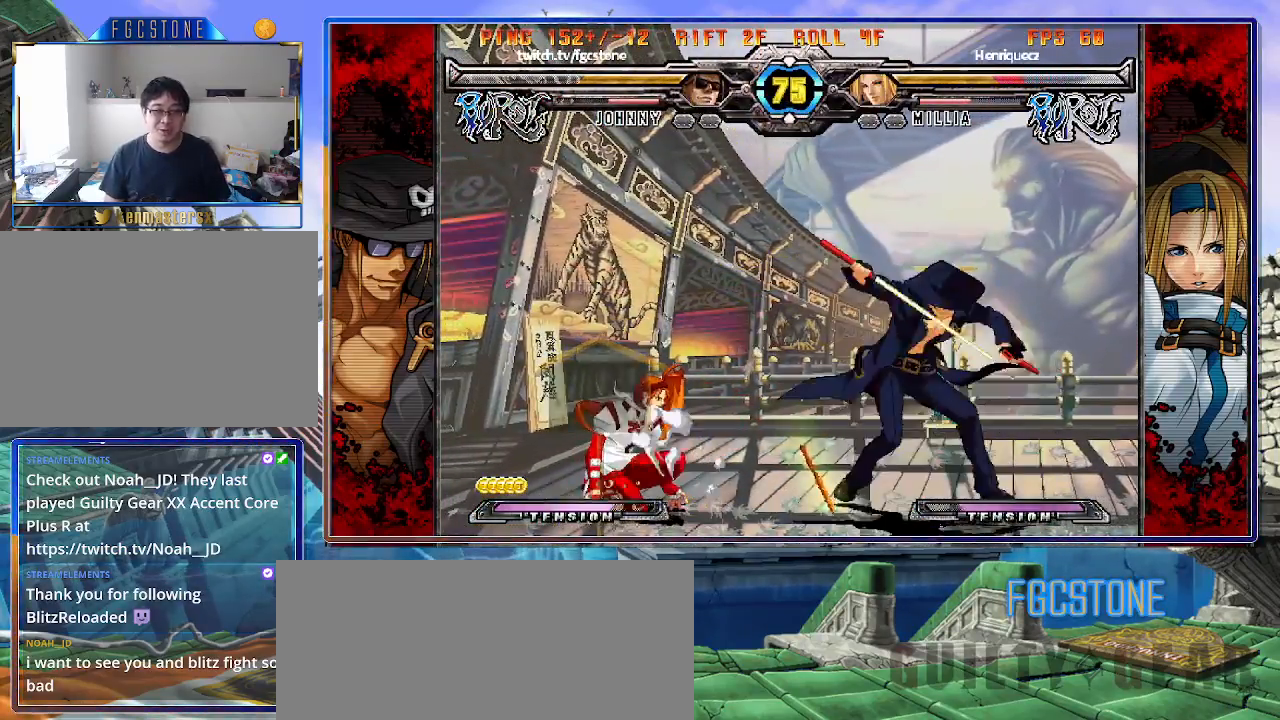
{"buttons": [], "left_stick": "down-right", "events": [[33, "K", "up"], [117, "left_stick", "center"], [267, "left_stick", "down-right"]]}